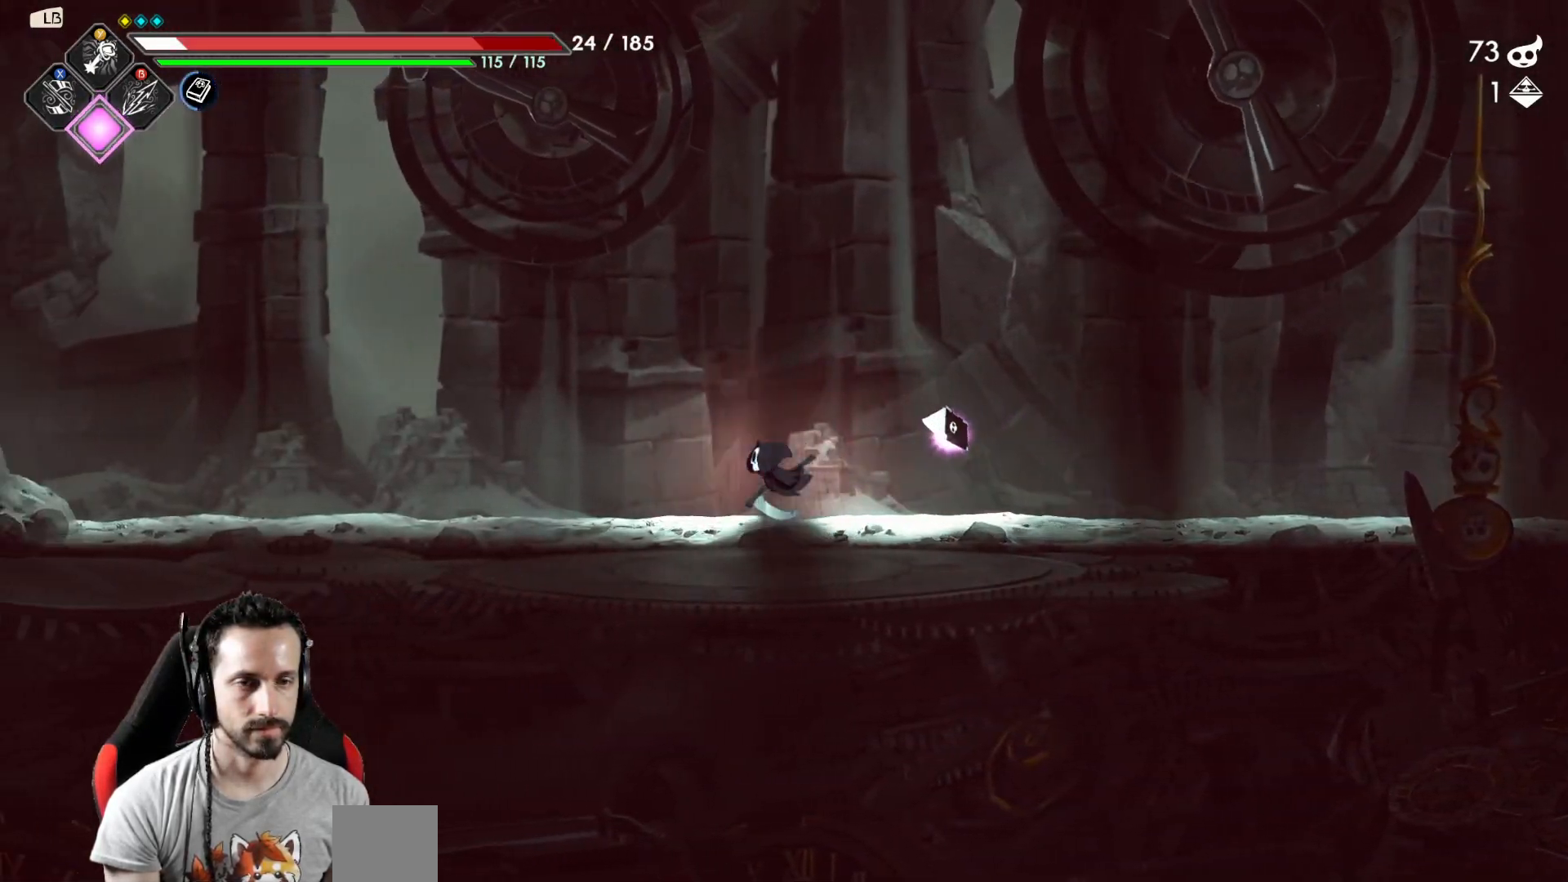
Gameplay with a controller (Xbox layout); each line is a JSON object with the inputs held at the frame after it. "events" lists button and stick changes between this image and that frame as [ms after this image, input, new state], when the widget could be followed in between.
{"buttons": [], "left_stick": "left", "right_stick": "center", "events": []}
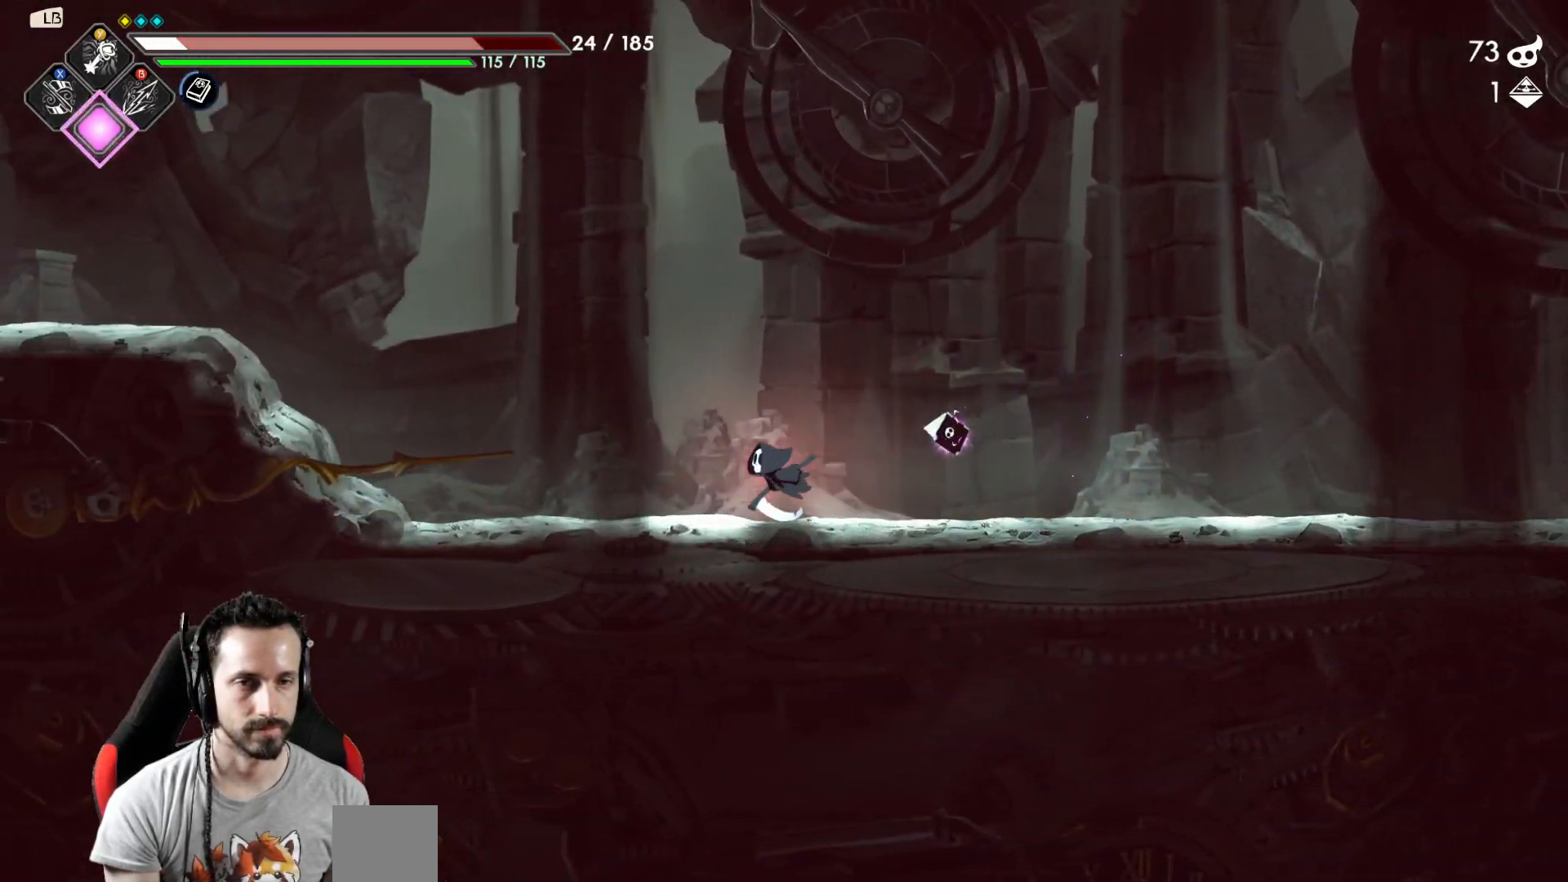
{"buttons": ["A"], "left_stick": "left", "right_stick": "center", "events": [[400, "A", "down"]]}
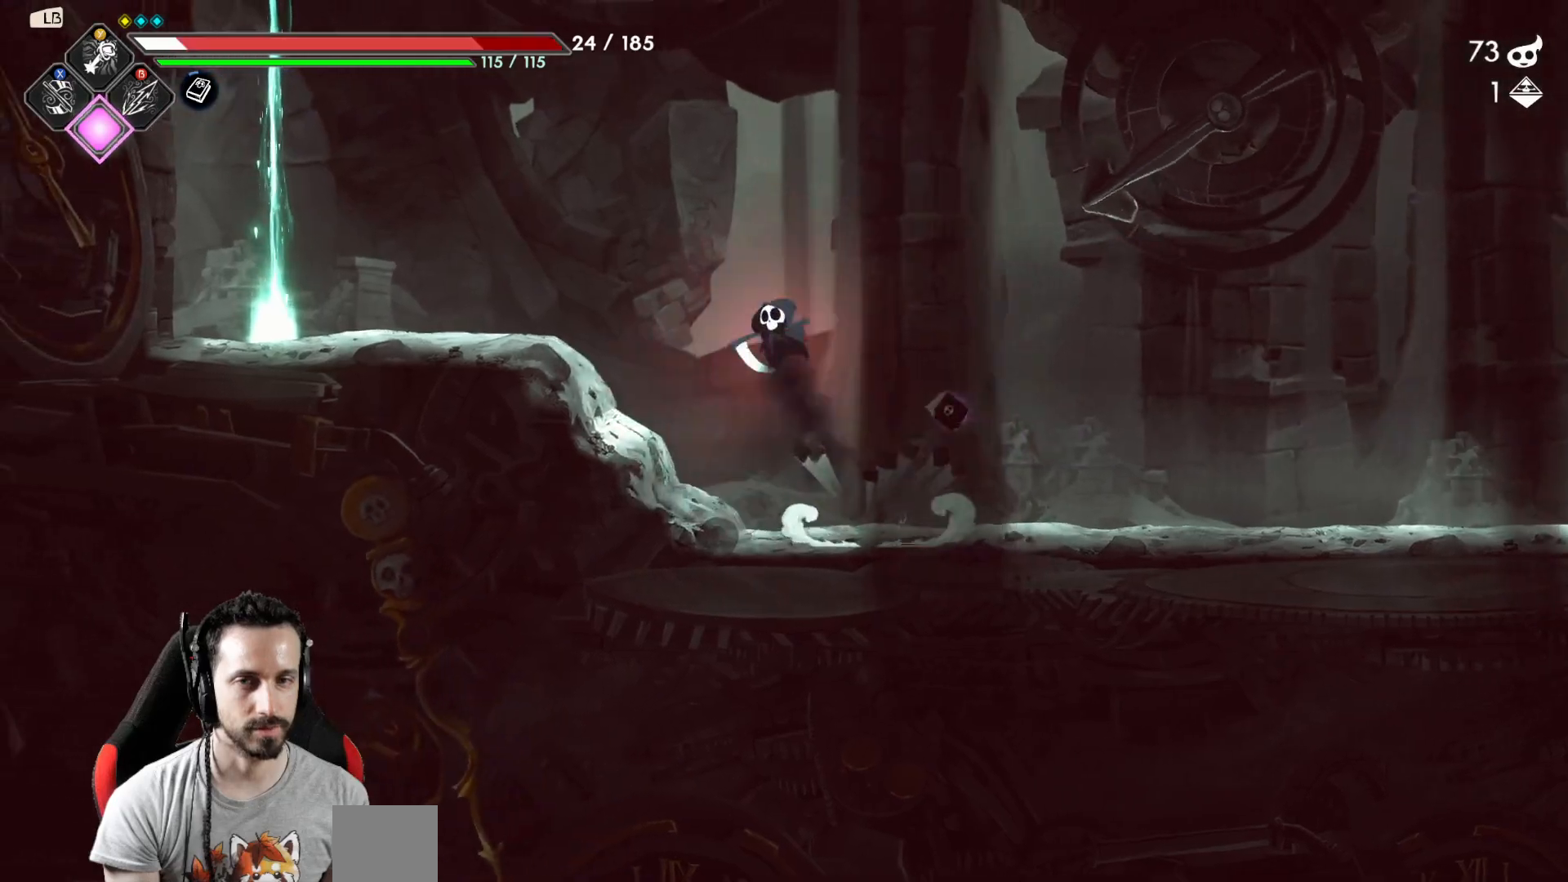
{"buttons": ["A"], "left_stick": "left", "right_stick": "center", "events": [[200, "A", "up"], [483, "A", "down"]]}
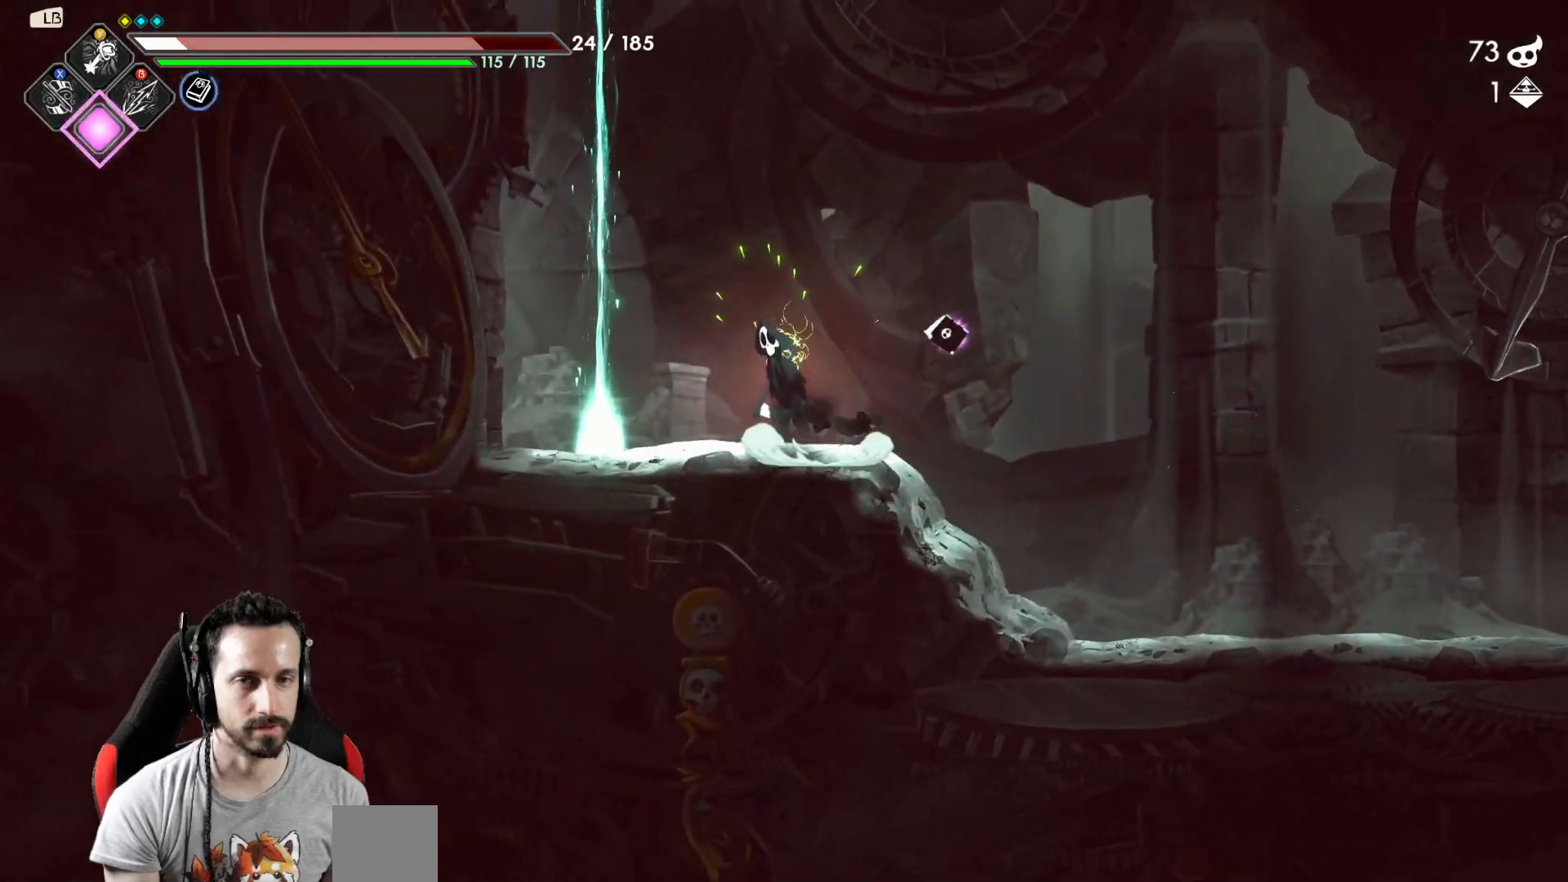
{"buttons": [], "left_stick": "up", "right_stick": "center", "events": [[200, "A", "up"], [267, "left_stick", "up"]]}
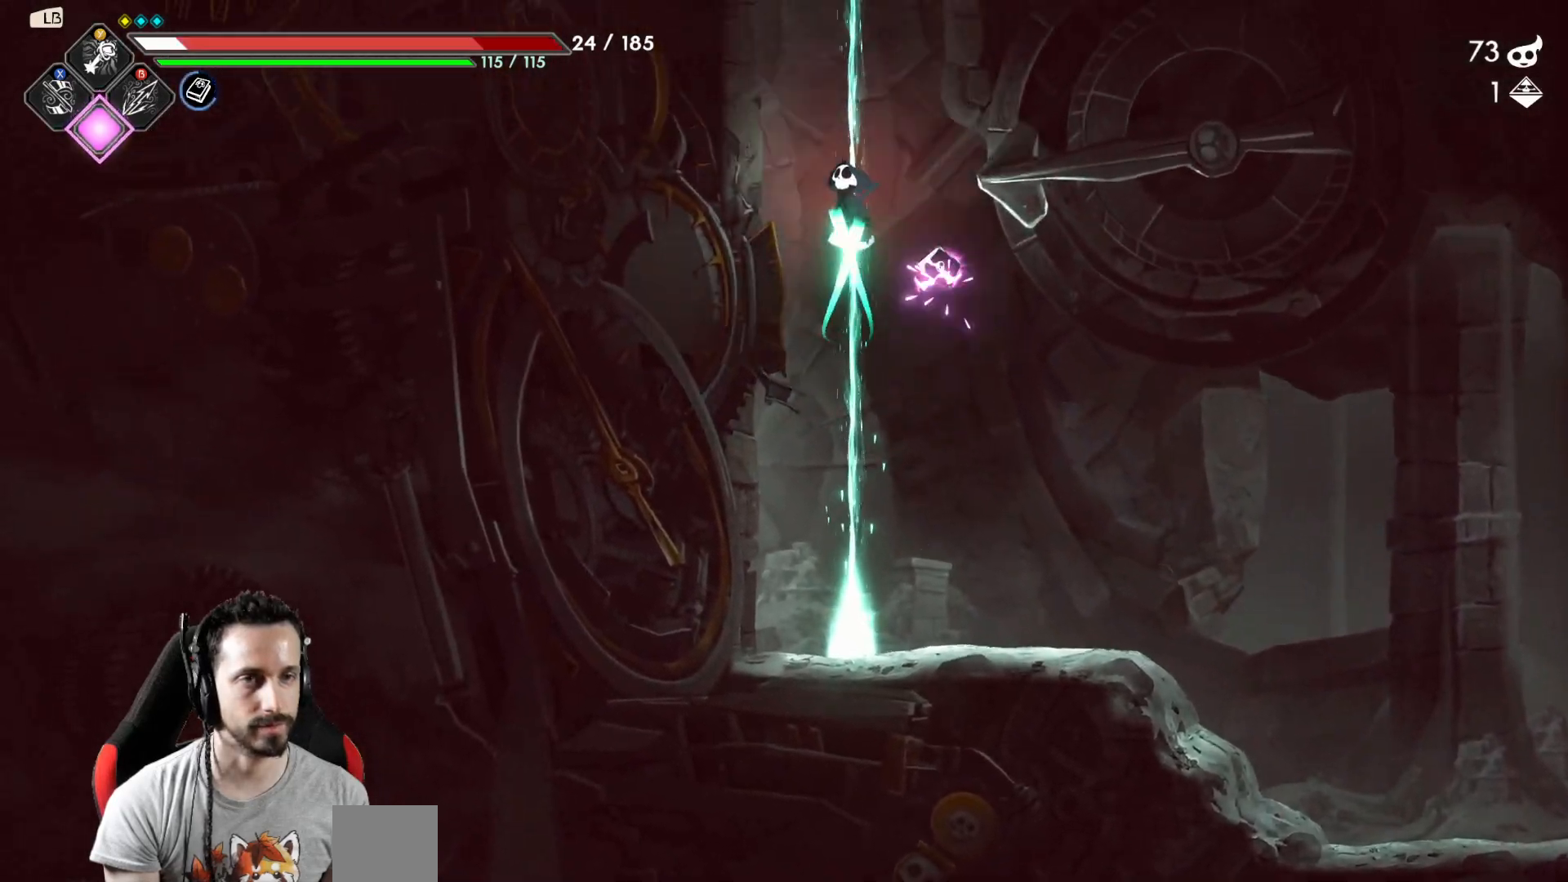
{"buttons": [], "left_stick": "center", "right_stick": "center", "events": [[33, "left_stick", "center"]]}
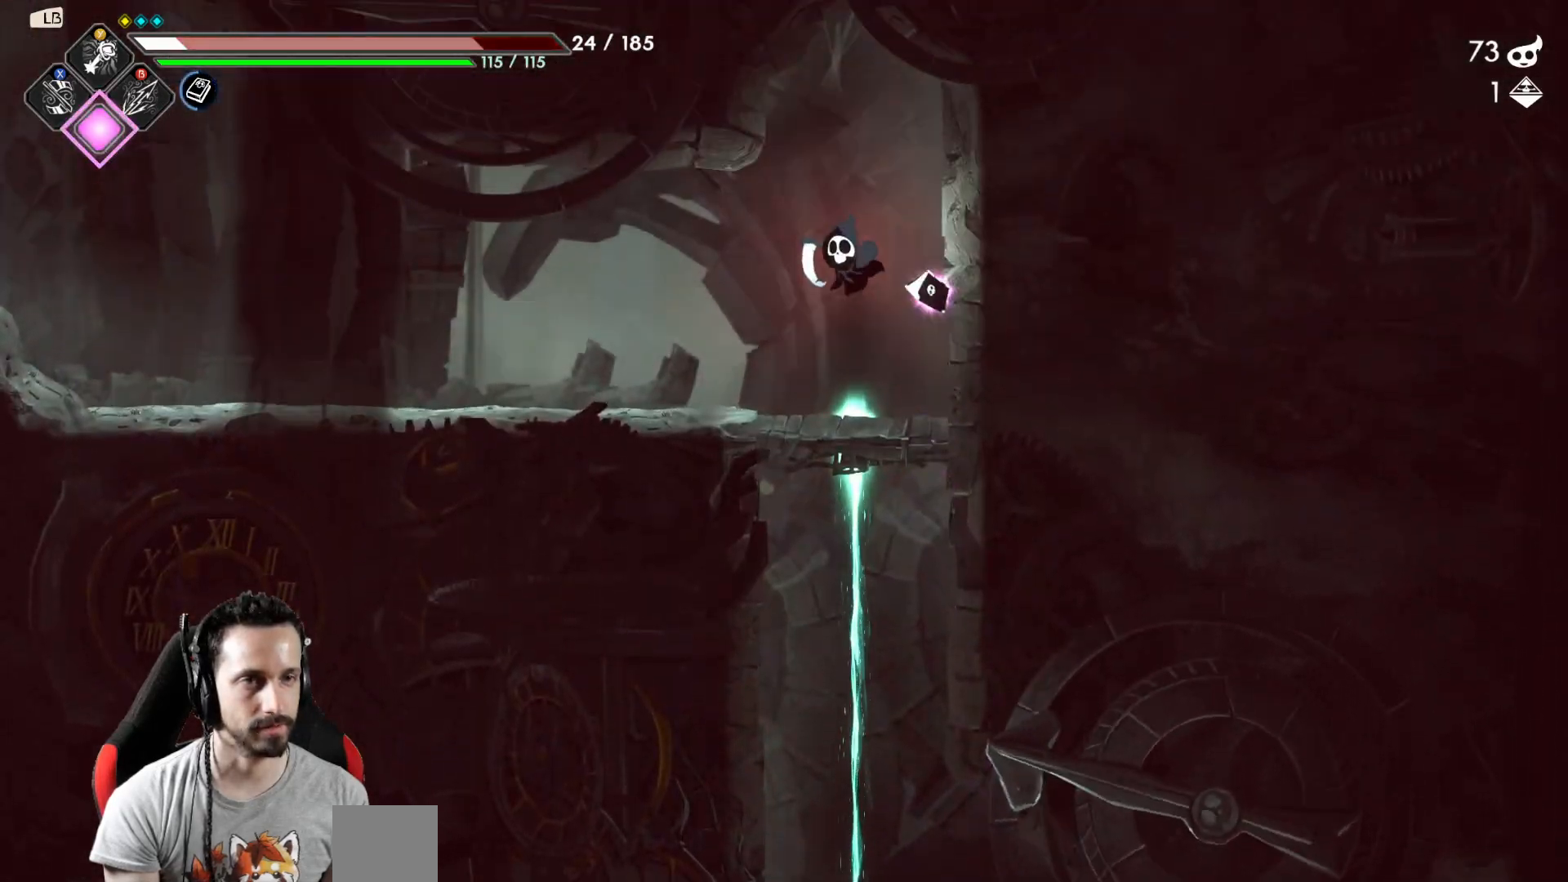
{"buttons": ["R2"], "left_stick": "left", "right_stick": "center", "events": [[83, "left_stick", "left"], [500, "R2", "down"]]}
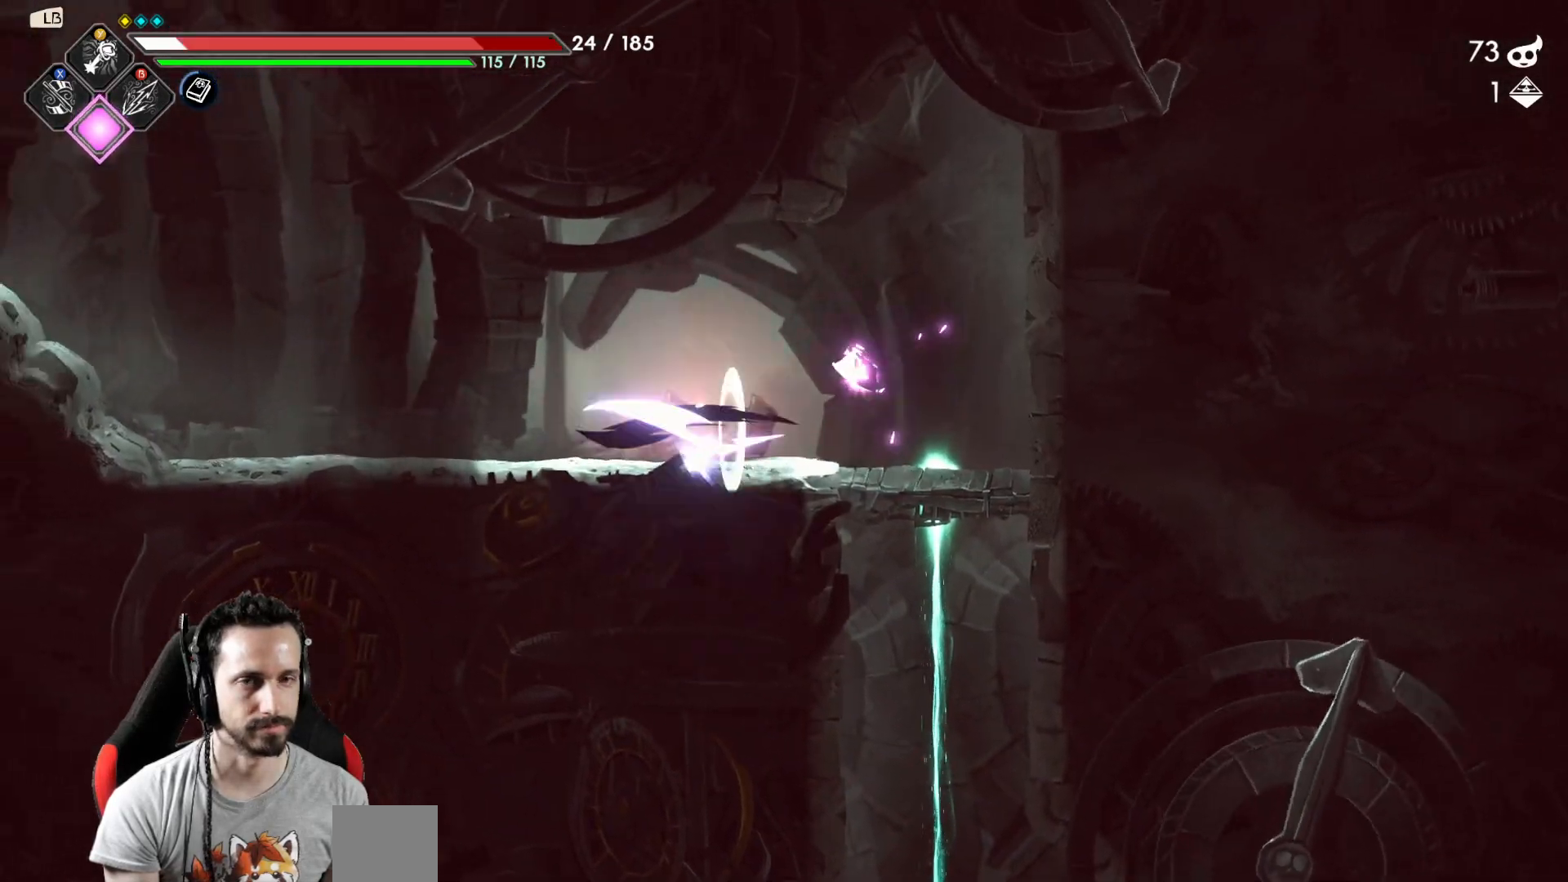
{"buttons": [], "left_stick": "left", "right_stick": "center", "events": [[150, "R2", "up"], [317, "A", "down"], [483, "A", "up"]]}
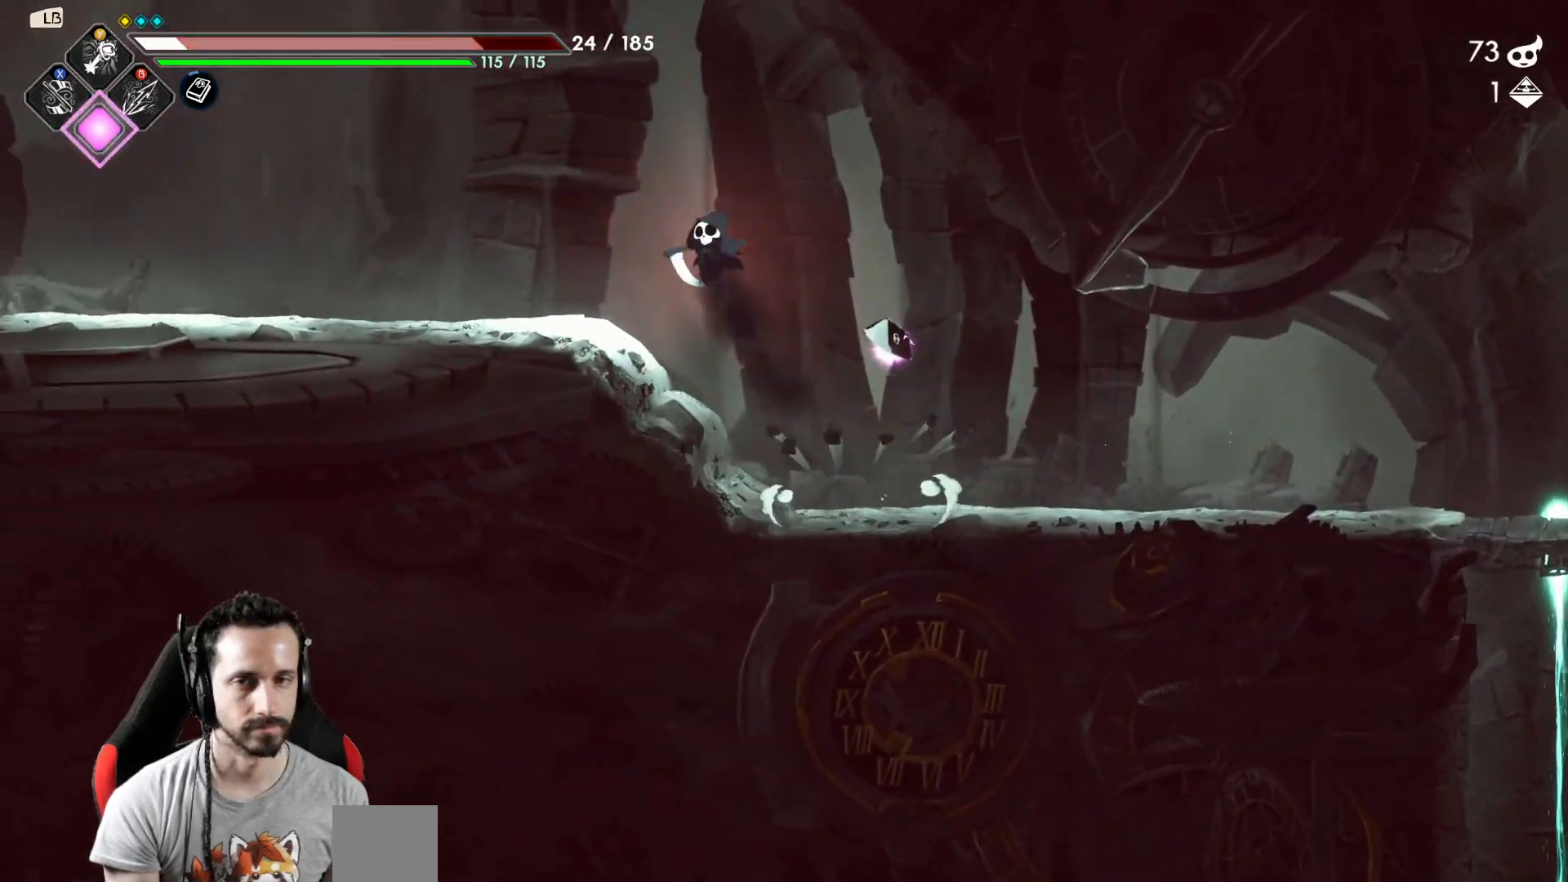
{"buttons": [], "left_stick": "left", "right_stick": "center", "events": []}
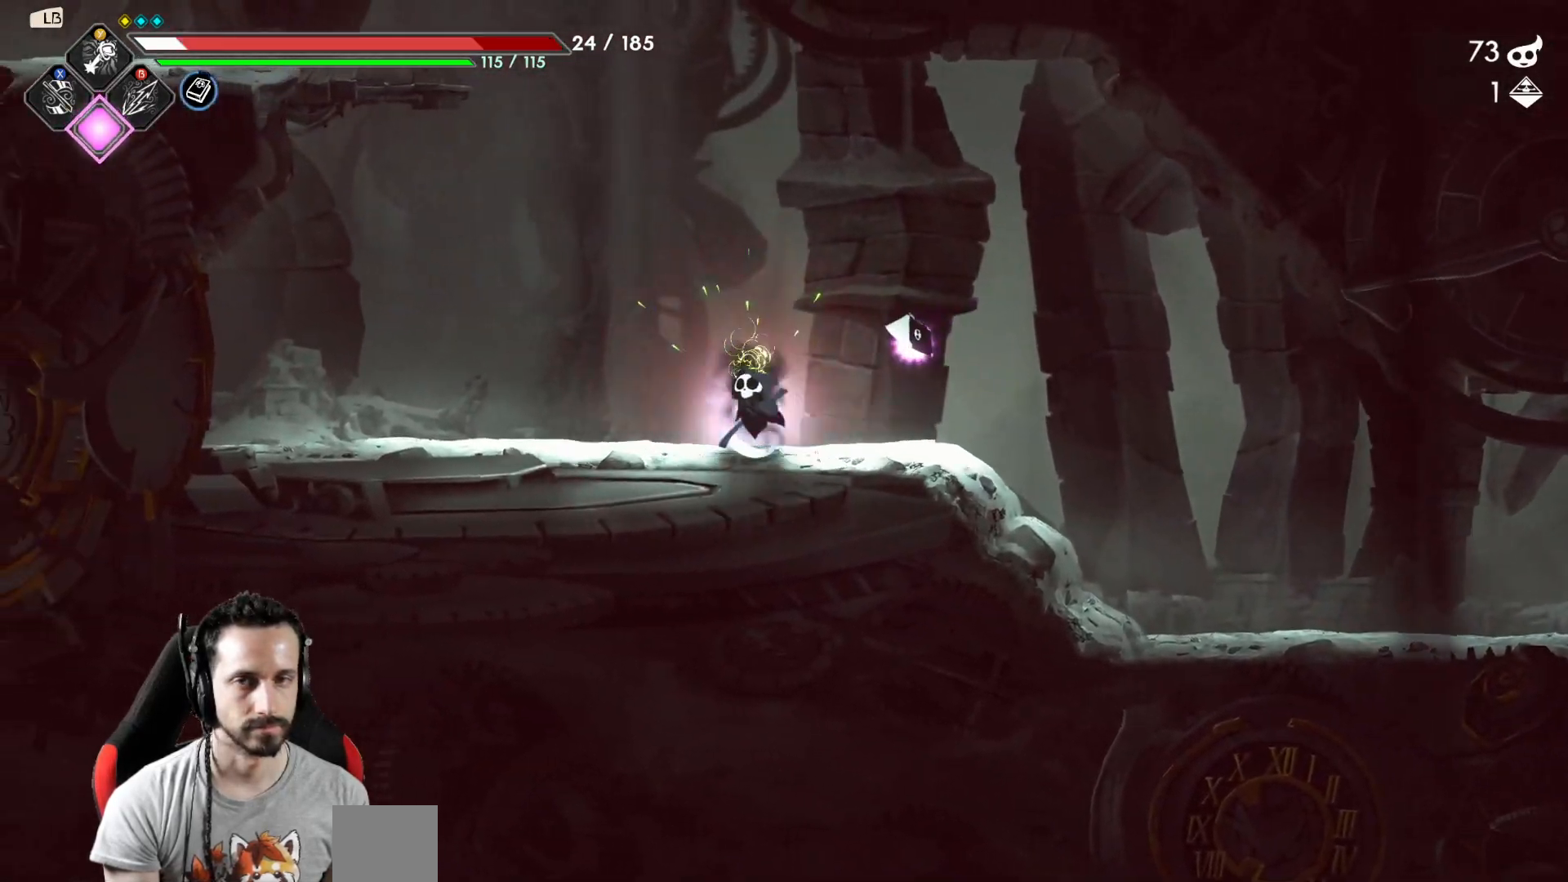
{"buttons": ["A"], "left_stick": "up-left", "right_stick": "center", "events": [[400, "A", "down"], [450, "left_stick", "up-left"]]}
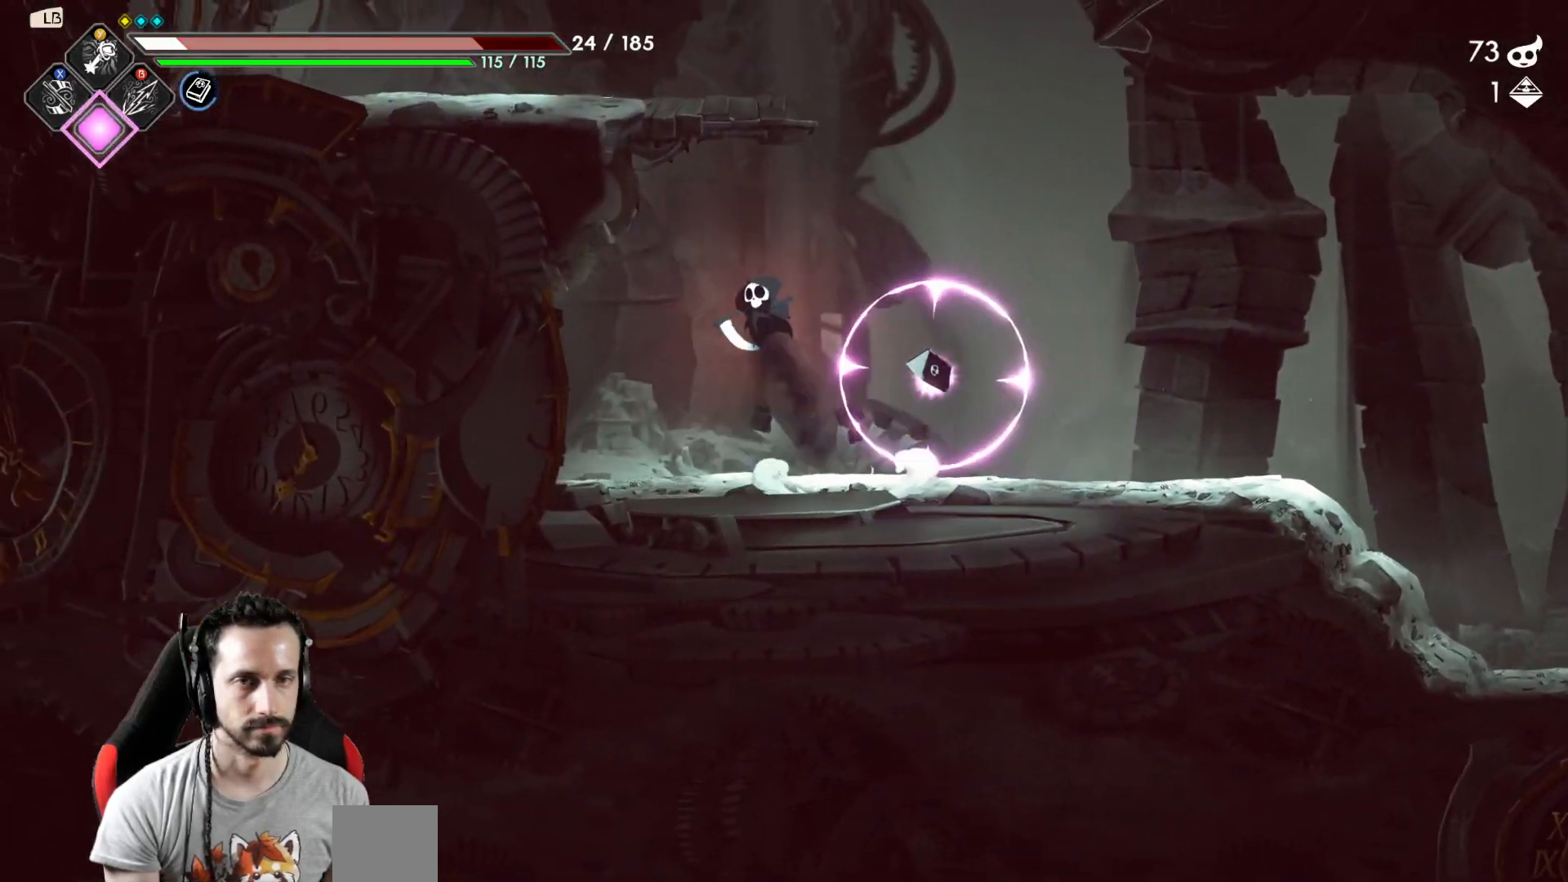
{"buttons": [], "left_stick": "left", "right_stick": "center", "events": [[67, "X", "down"], [117, "A", "up"], [233, "X", "up"], [233, "left_stick", "center"], [367, "left_stick", "left"]]}
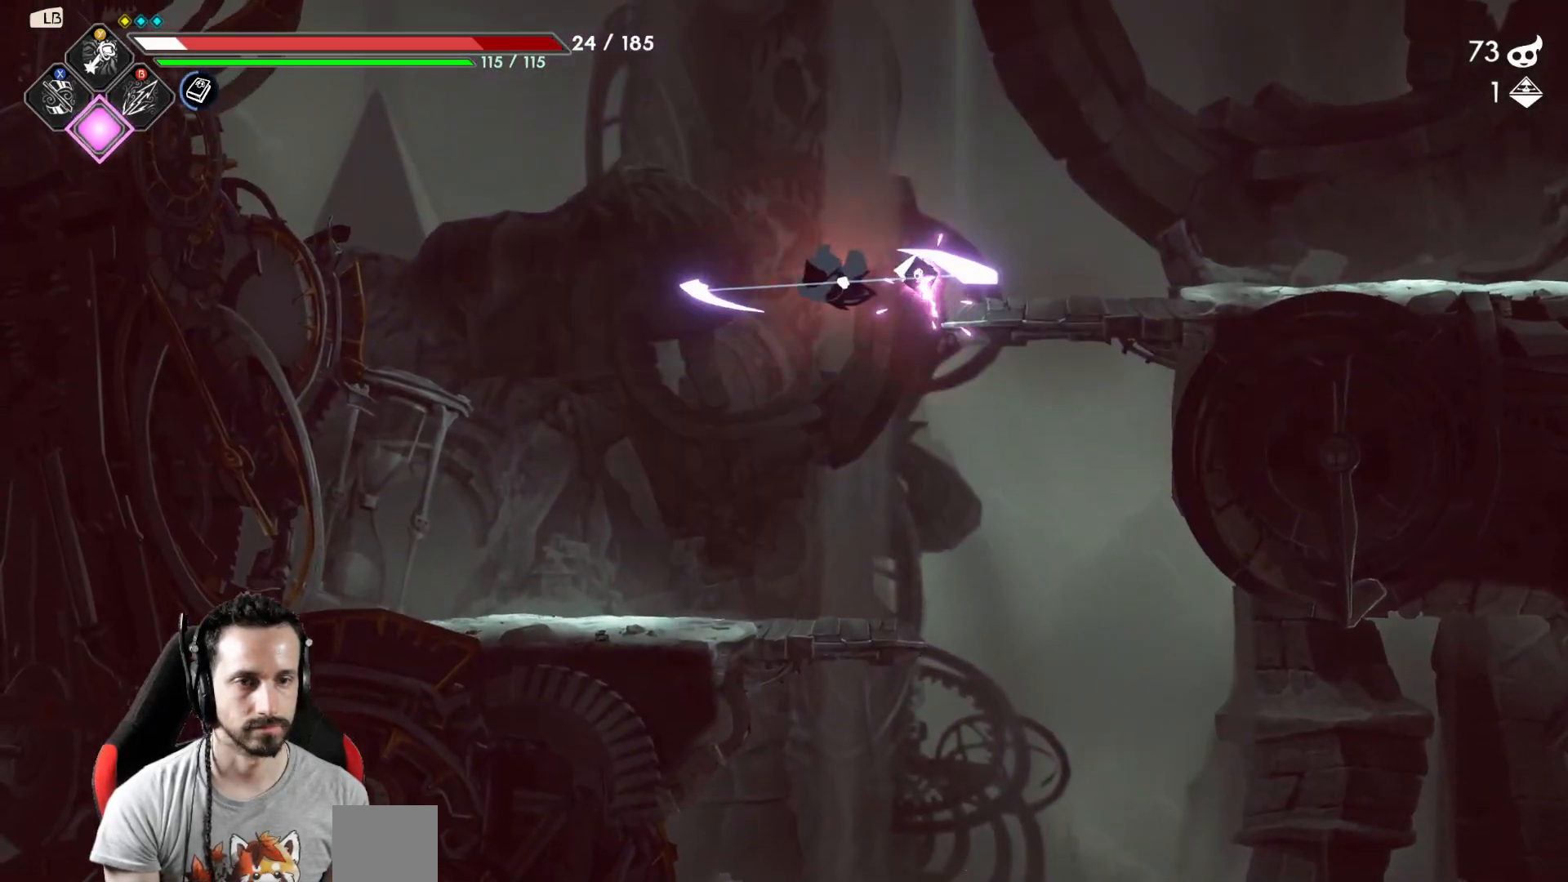
{"buttons": [], "left_stick": "left", "right_stick": "center", "events": [[150, "R2", "down"], [367, "R2", "up"]]}
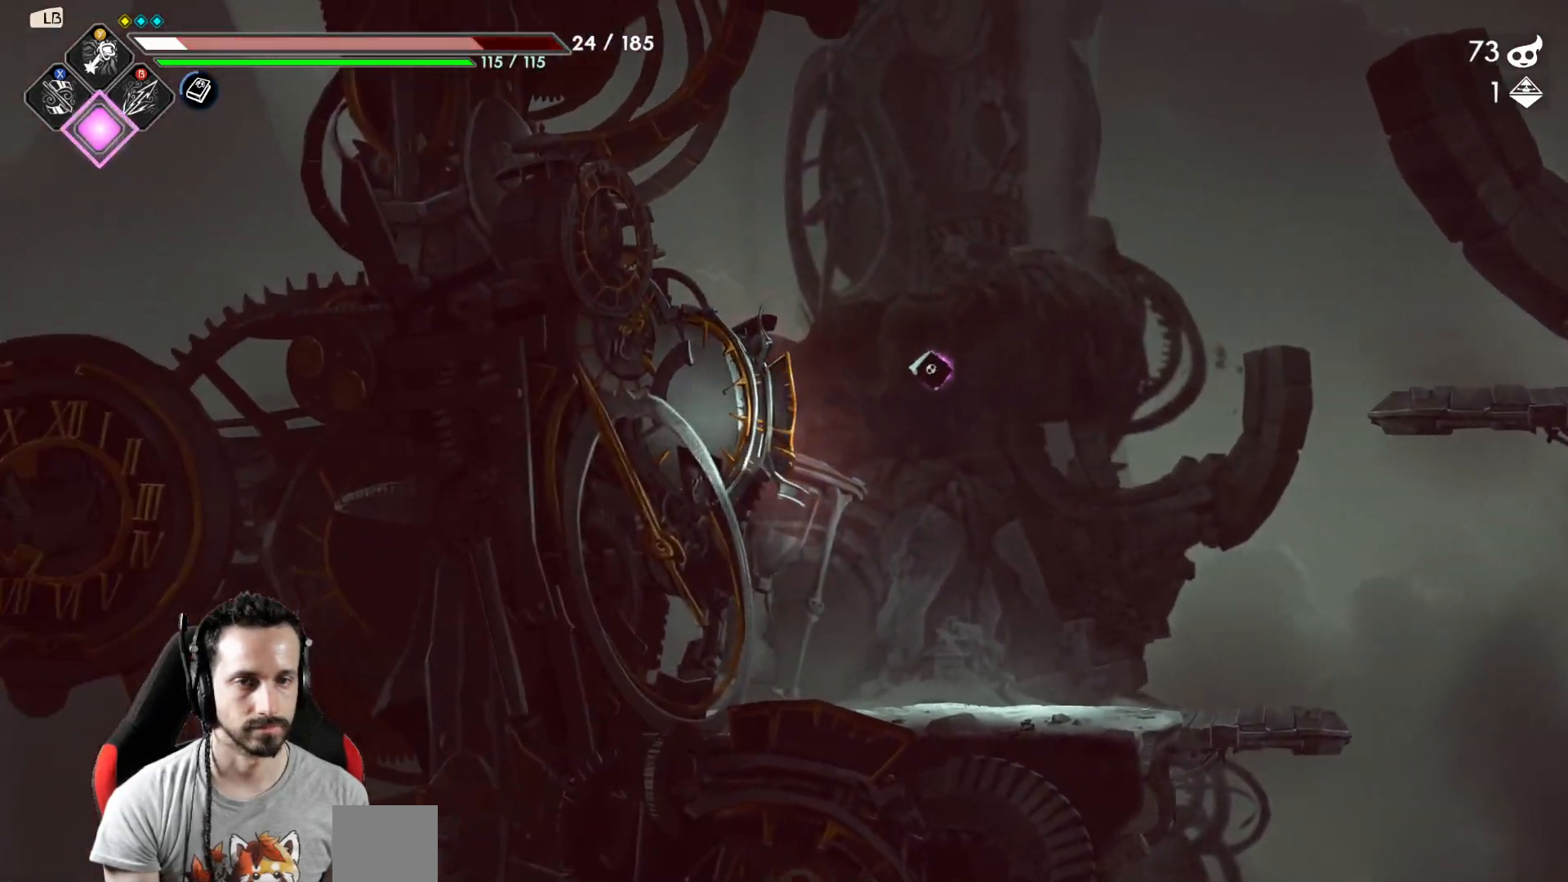
{"buttons": [], "left_stick": "right", "right_stick": "center", "events": [[117, "left_stick", "right"]]}
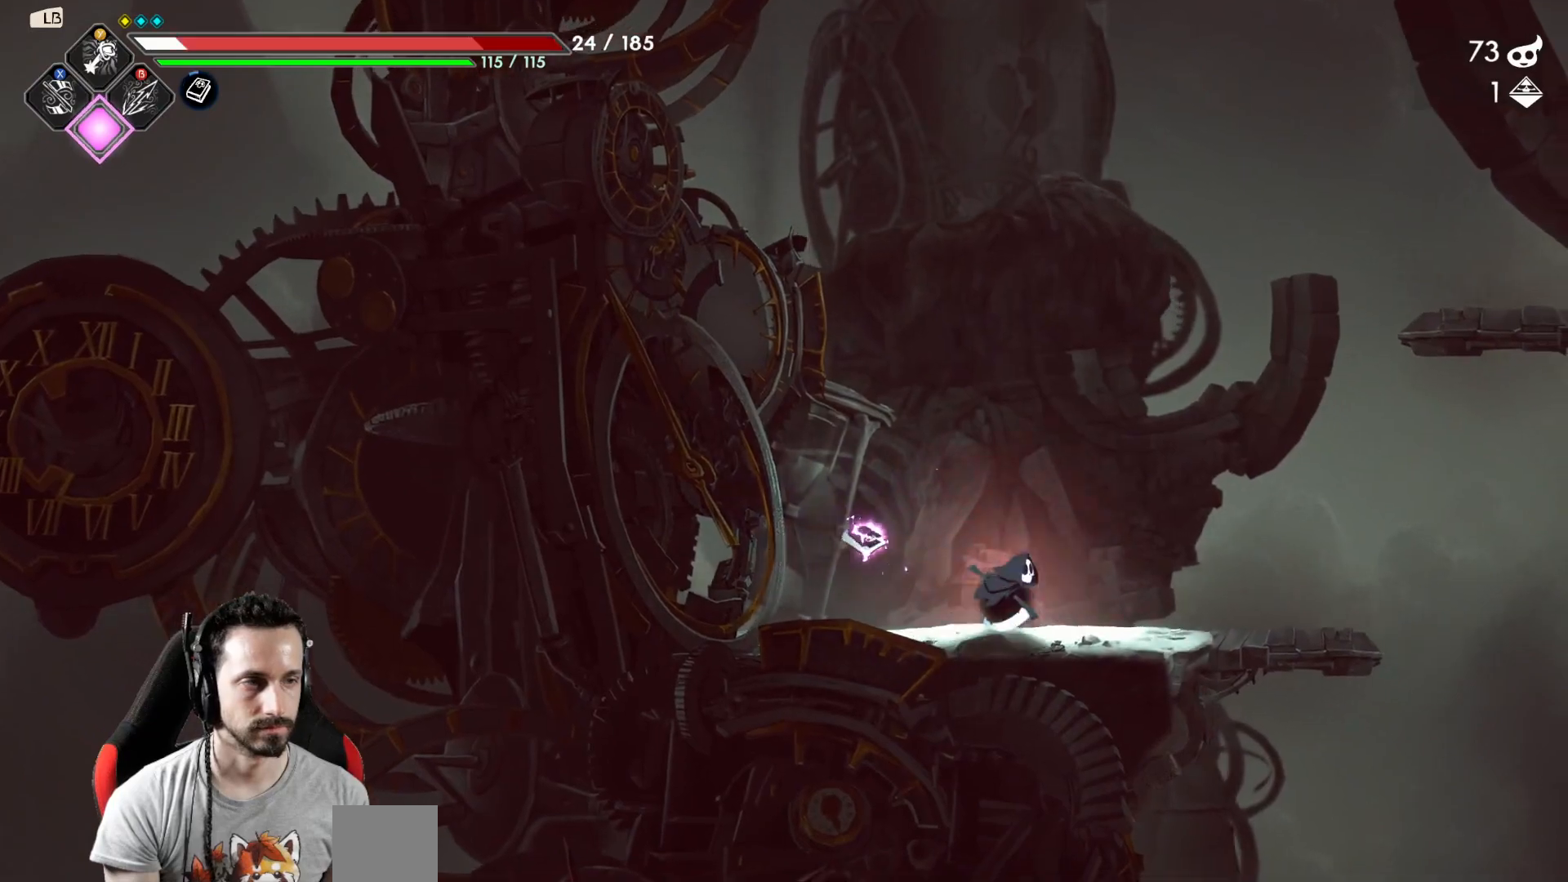
{"buttons": ["A"], "left_stick": "right", "right_stick": "center", "events": [[200, "A", "down"]]}
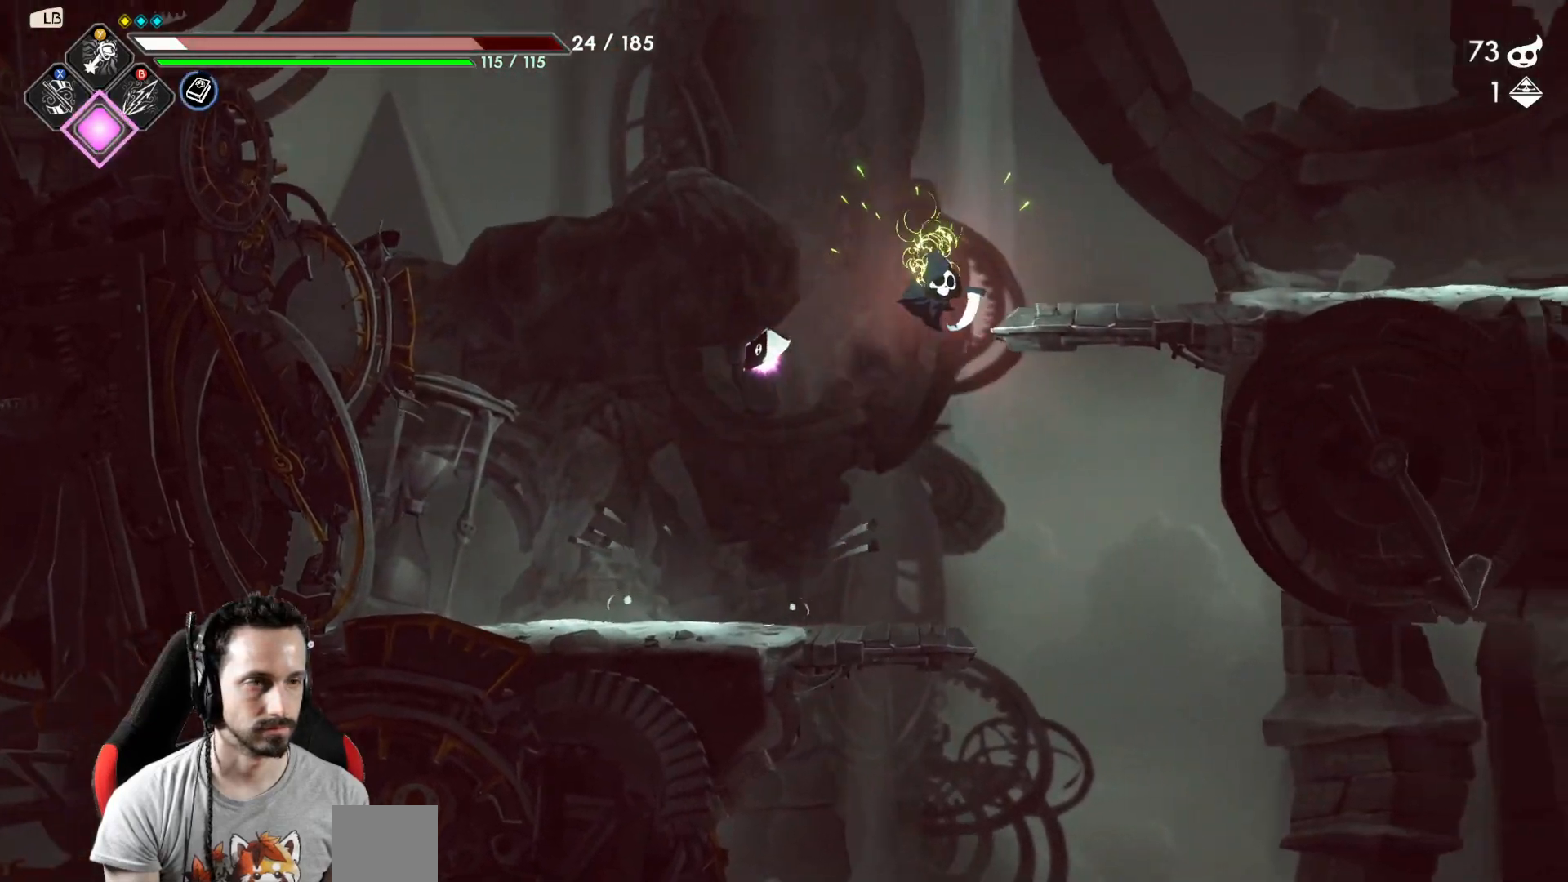
{"buttons": [], "left_stick": "right", "right_stick": "center", "events": [[67, "A", "up"], [233, "R2", "down"], [433, "R2", "up"]]}
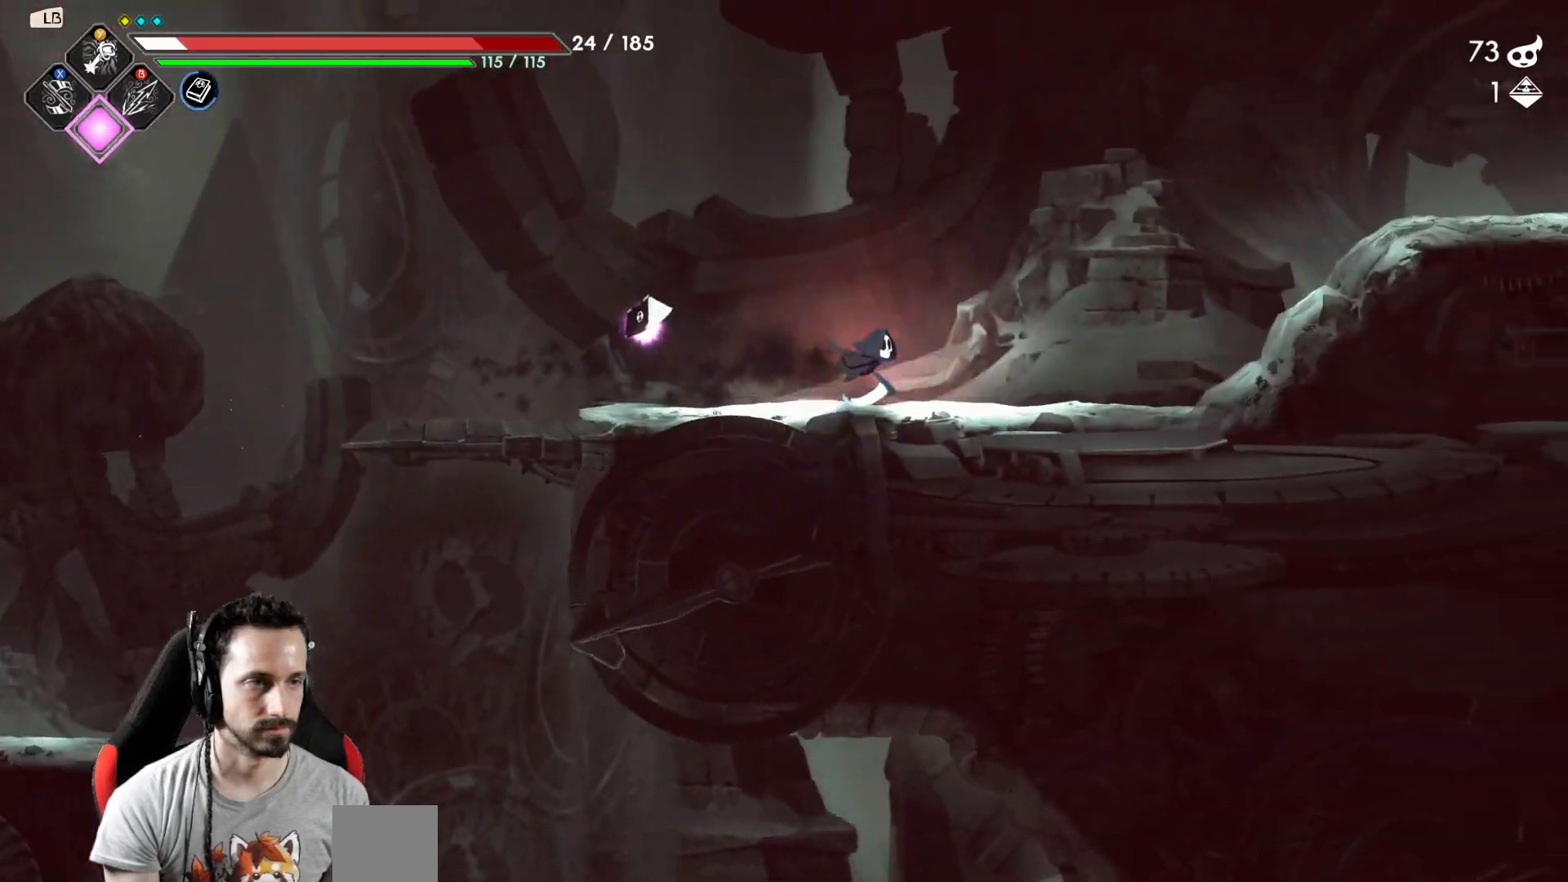
{"buttons": [], "left_stick": "right", "right_stick": "center", "events": [[317, "A", "down"], [483, "A", "up"]]}
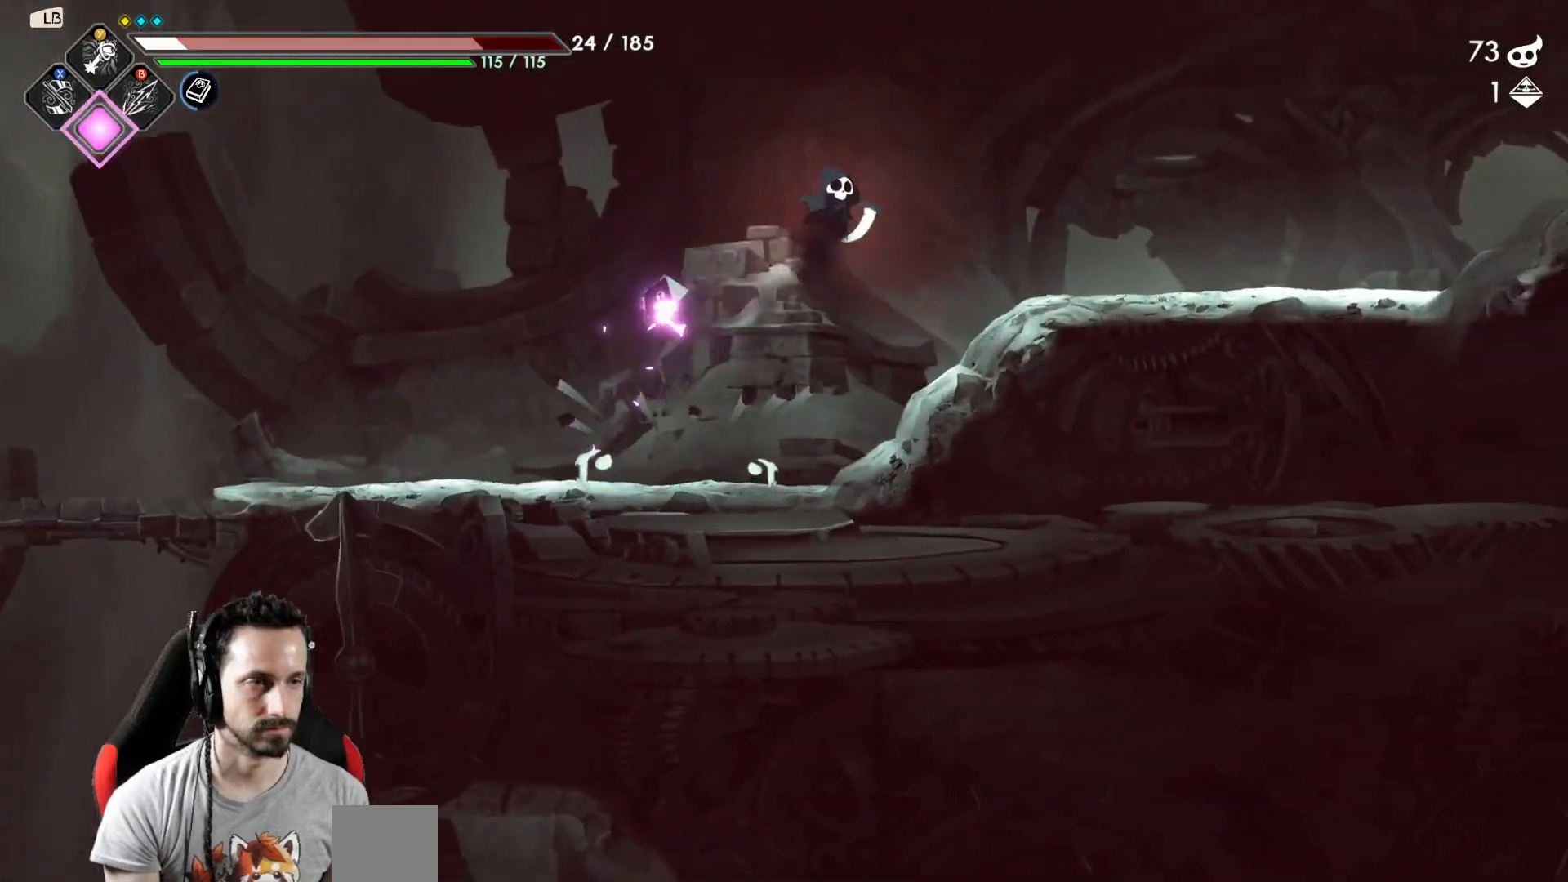
{"buttons": [], "left_stick": "right", "right_stick": "center", "events": [[200, "R2", "down"], [450, "R2", "up"]]}
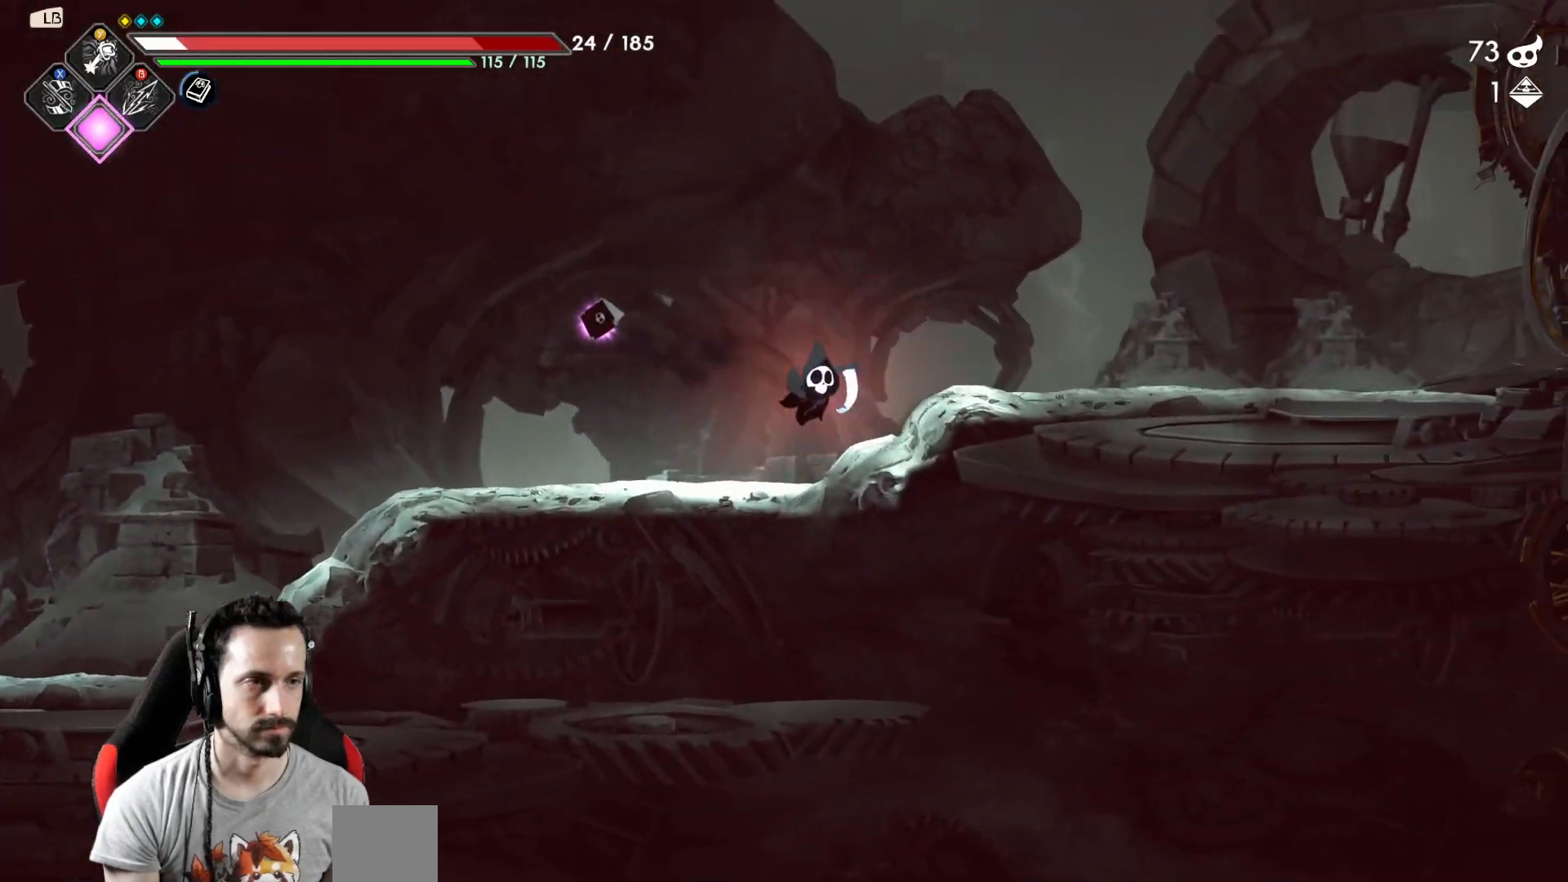
{"buttons": [], "left_stick": "right", "right_stick": "center", "events": []}
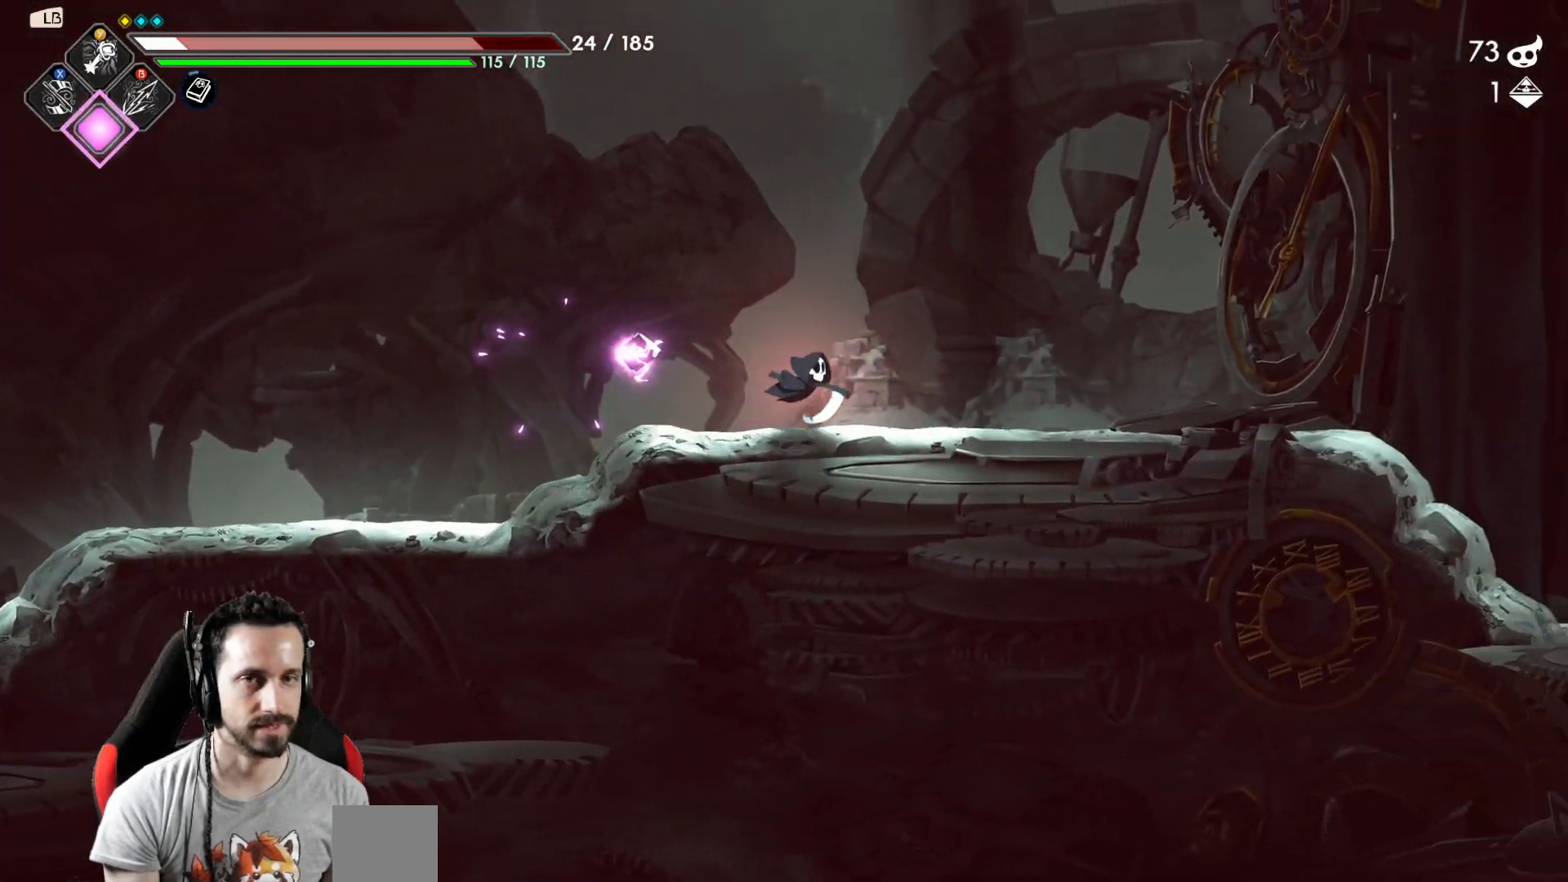
{"buttons": [], "left_stick": "right", "right_stick": "center", "events": []}
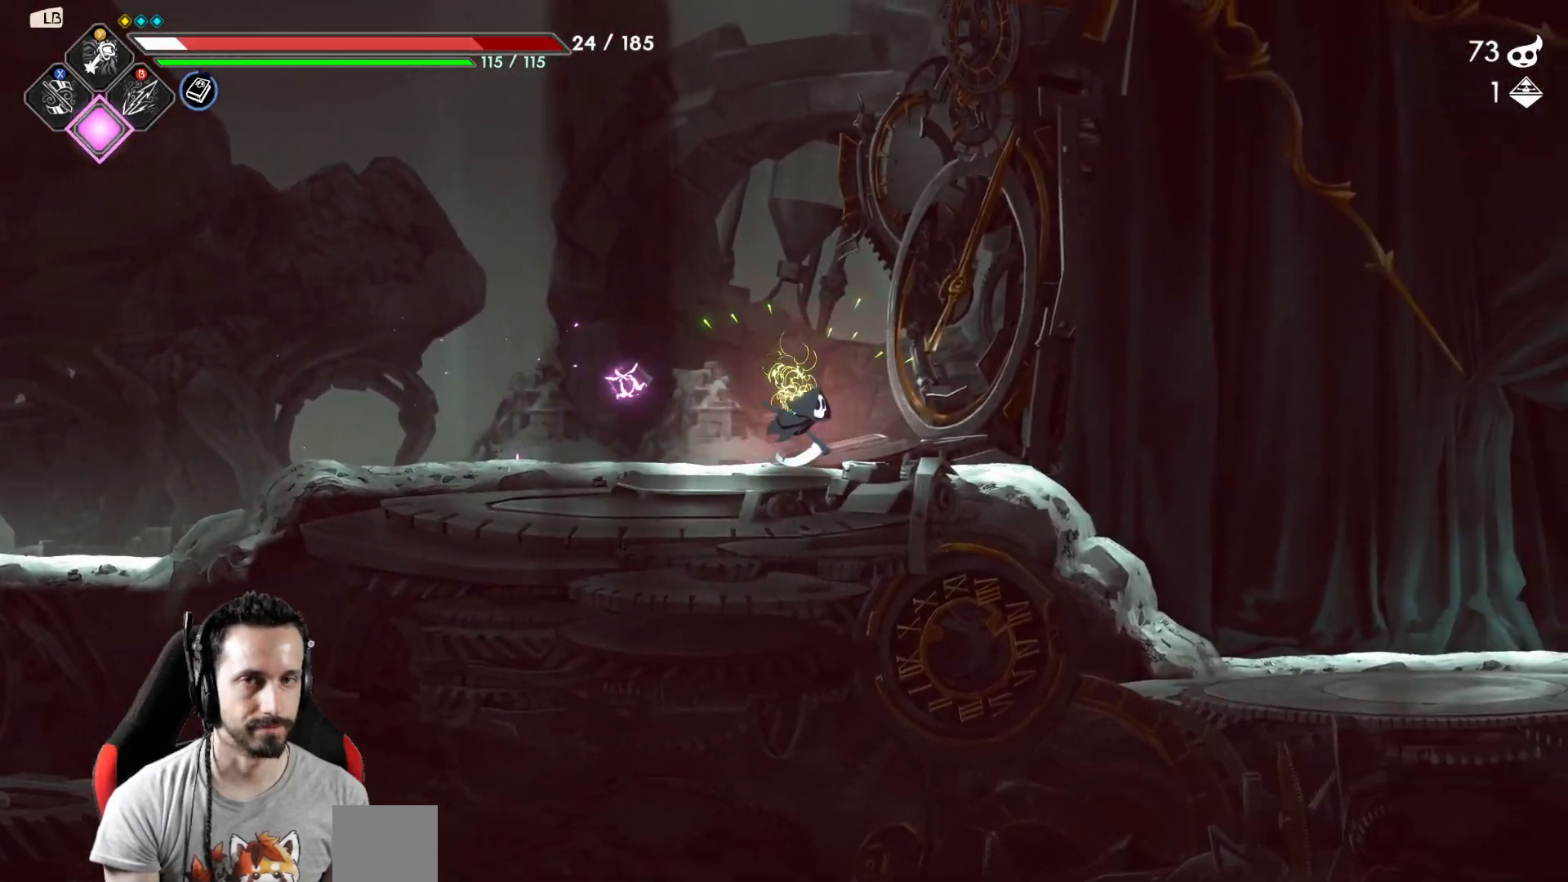
{"buttons": [], "left_stick": "right", "right_stick": "center", "events": []}
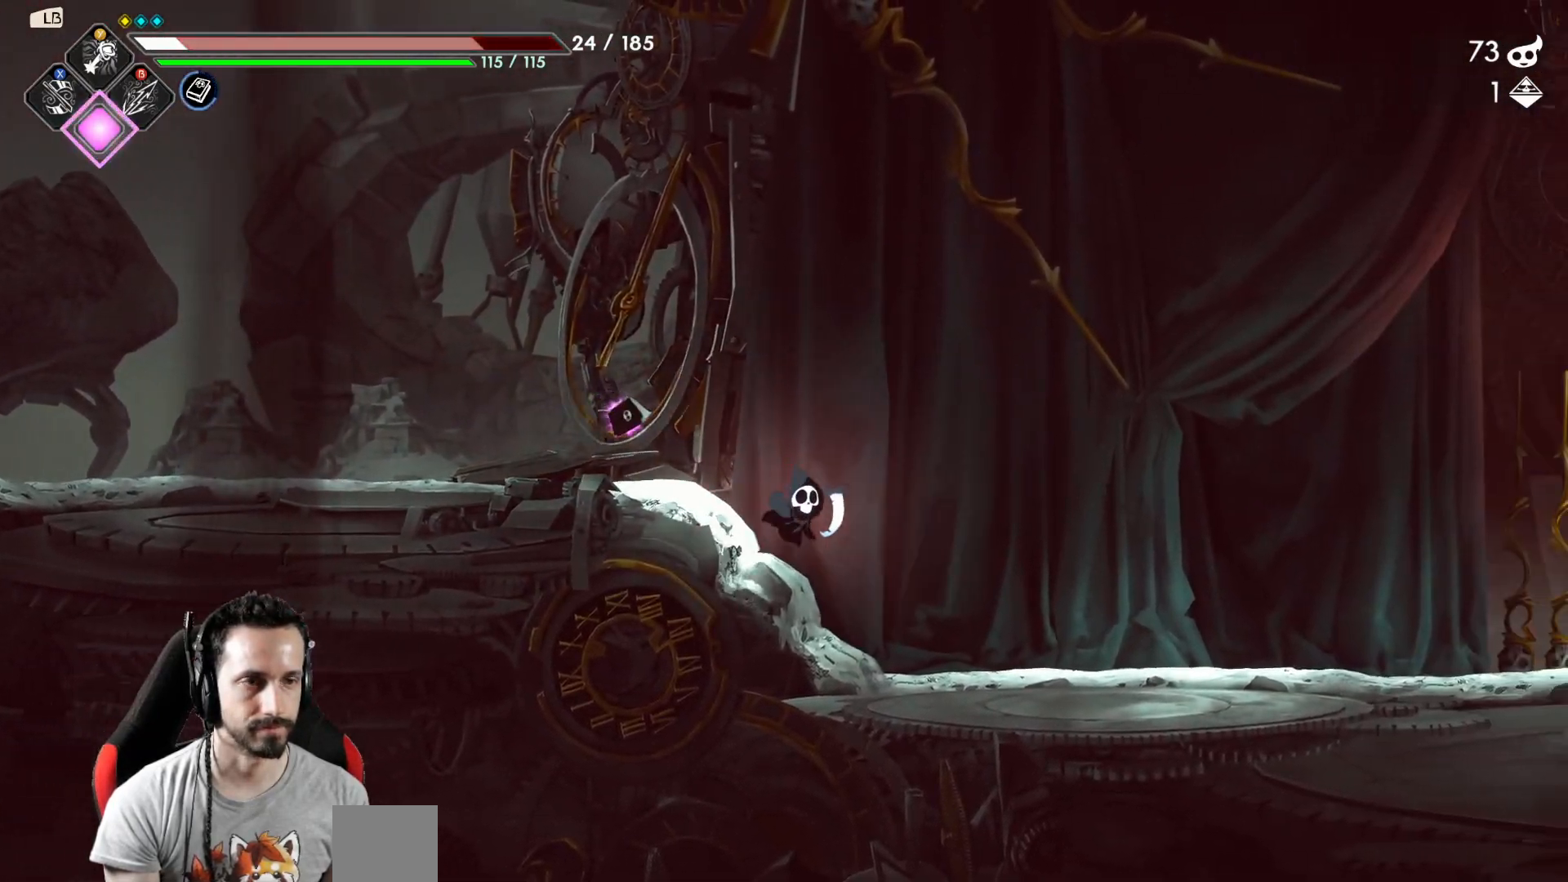
{"buttons": [], "left_stick": "right", "right_stick": "center", "events": []}
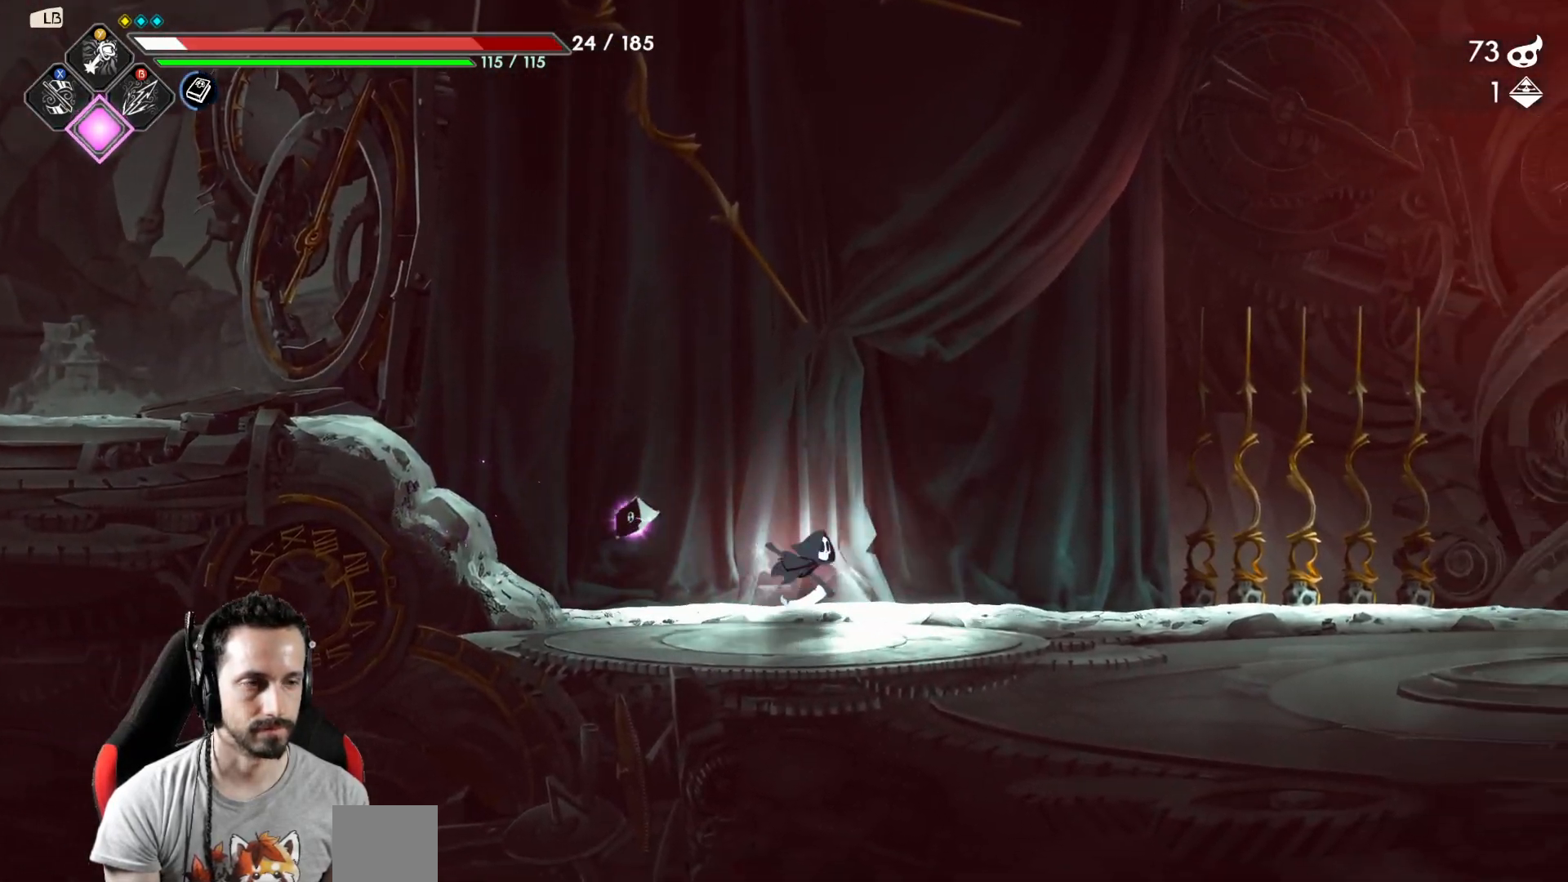
{"buttons": [], "left_stick": "right", "right_stick": "center", "events": []}
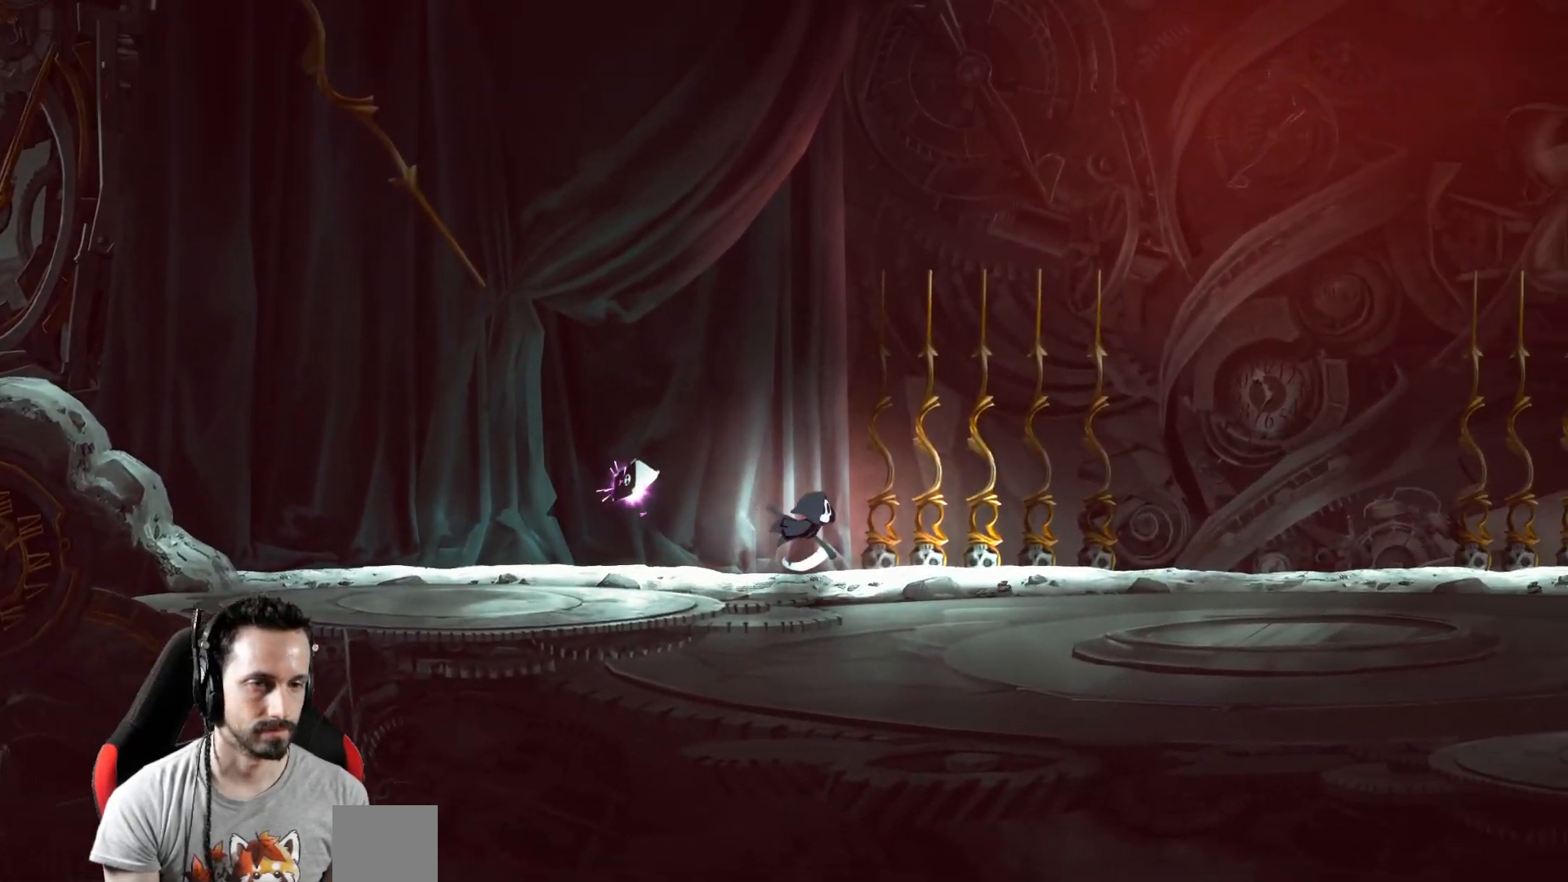
{"buttons": [], "left_stick": "right", "right_stick": "center", "events": []}
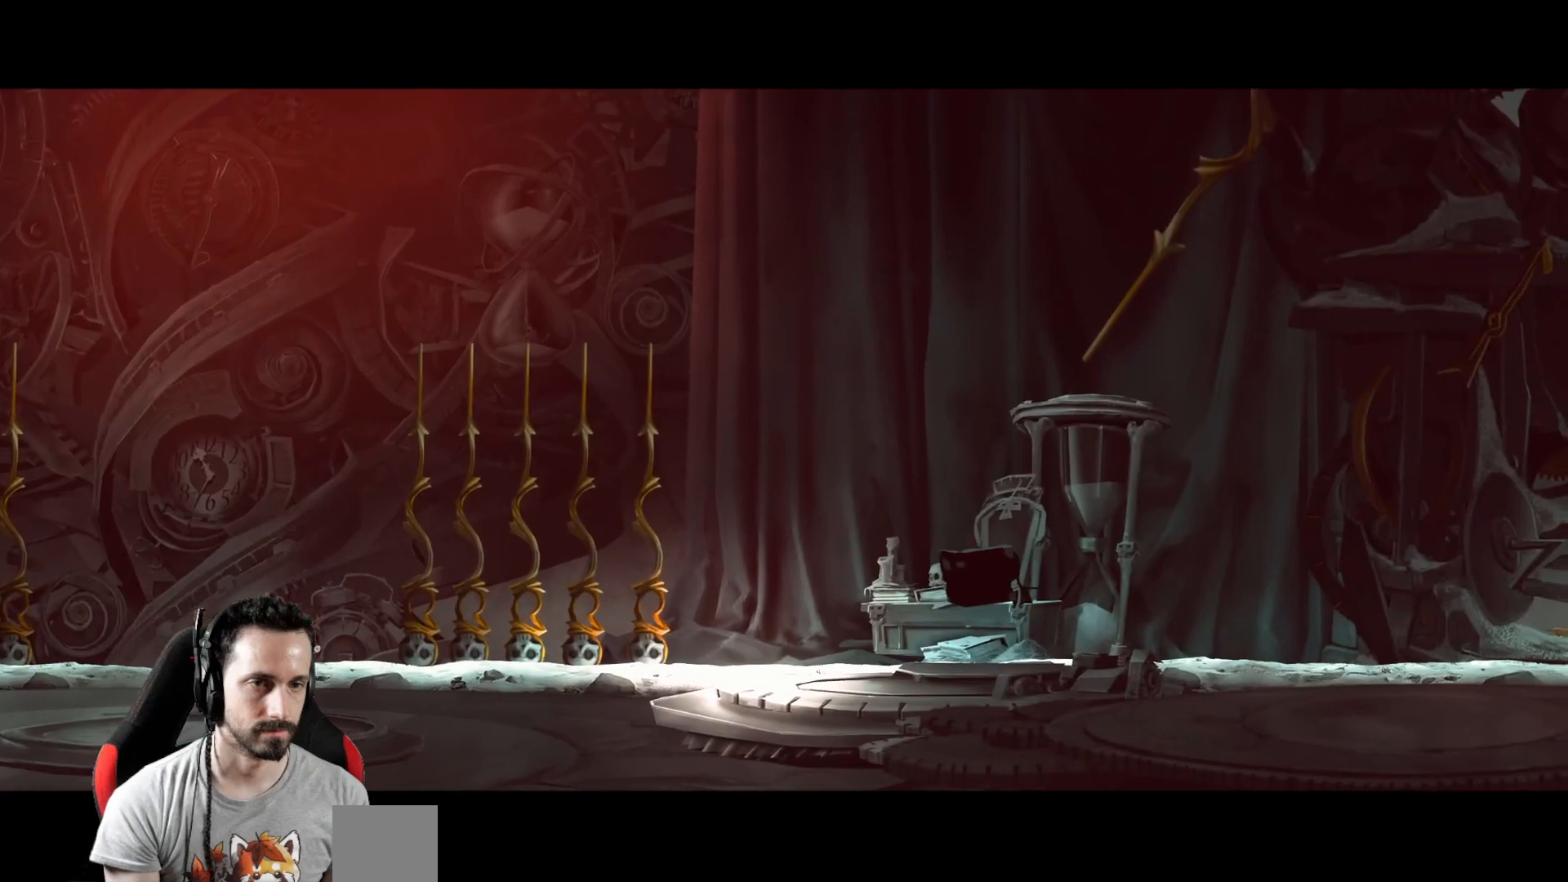
{"buttons": [], "left_stick": "center", "right_stick": "center", "events": [[67, "left_stick", "center"]]}